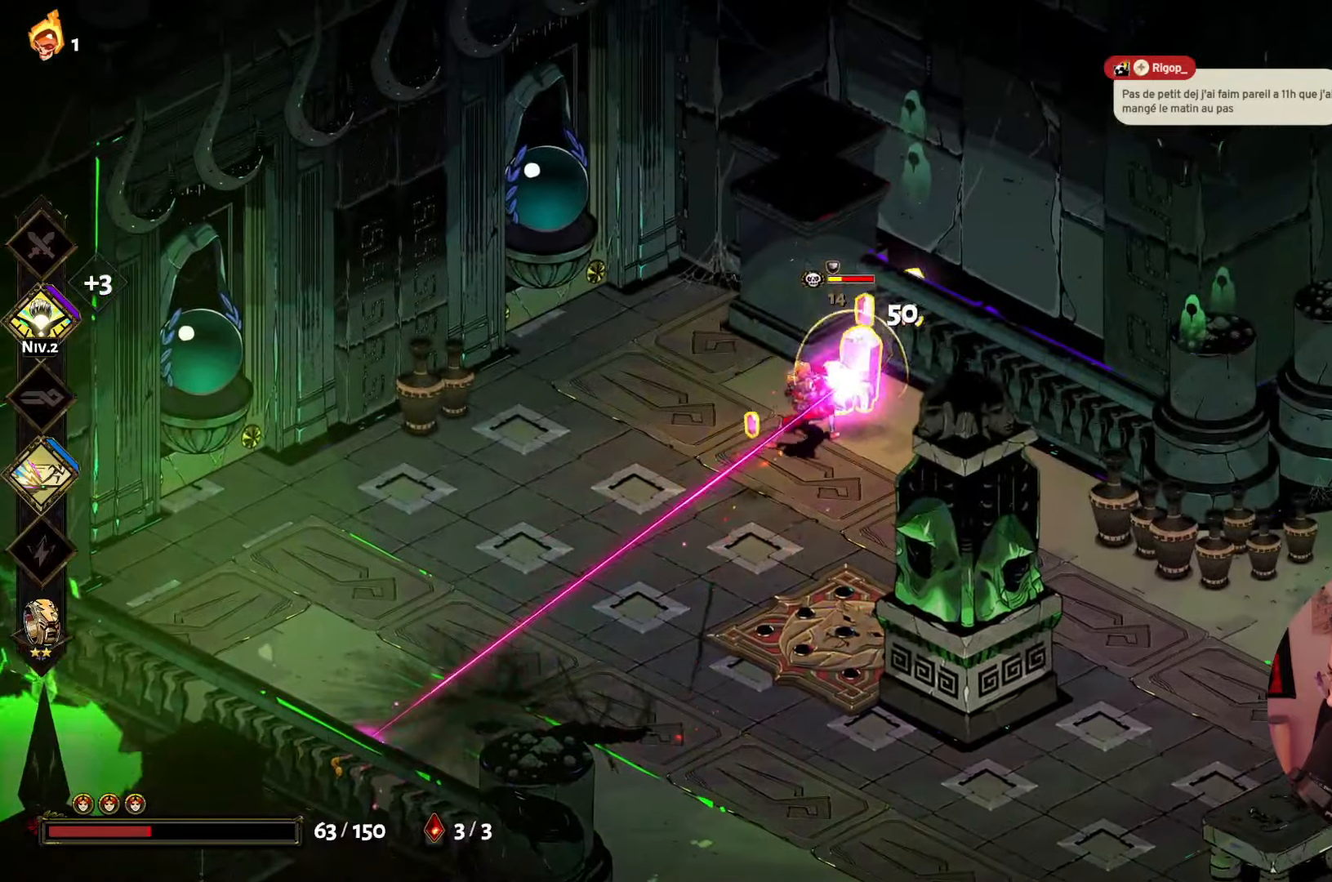
Gameplay with a controller (Xbox layout); each line is a JSON object with the inputs held at the frame after it. "events" lists button and stick changes between this image and that frame as [ms after this image, input, new state], when the widget could be followed in between. Not read: L3 R3.
{"buttons": [], "left_stick": "up-right", "right_stick": "center", "events": [[17, "X", "up"], [50, "X", "down"], [200, "X", "up"], [300, "A", "down"], [434, "A", "up"]]}
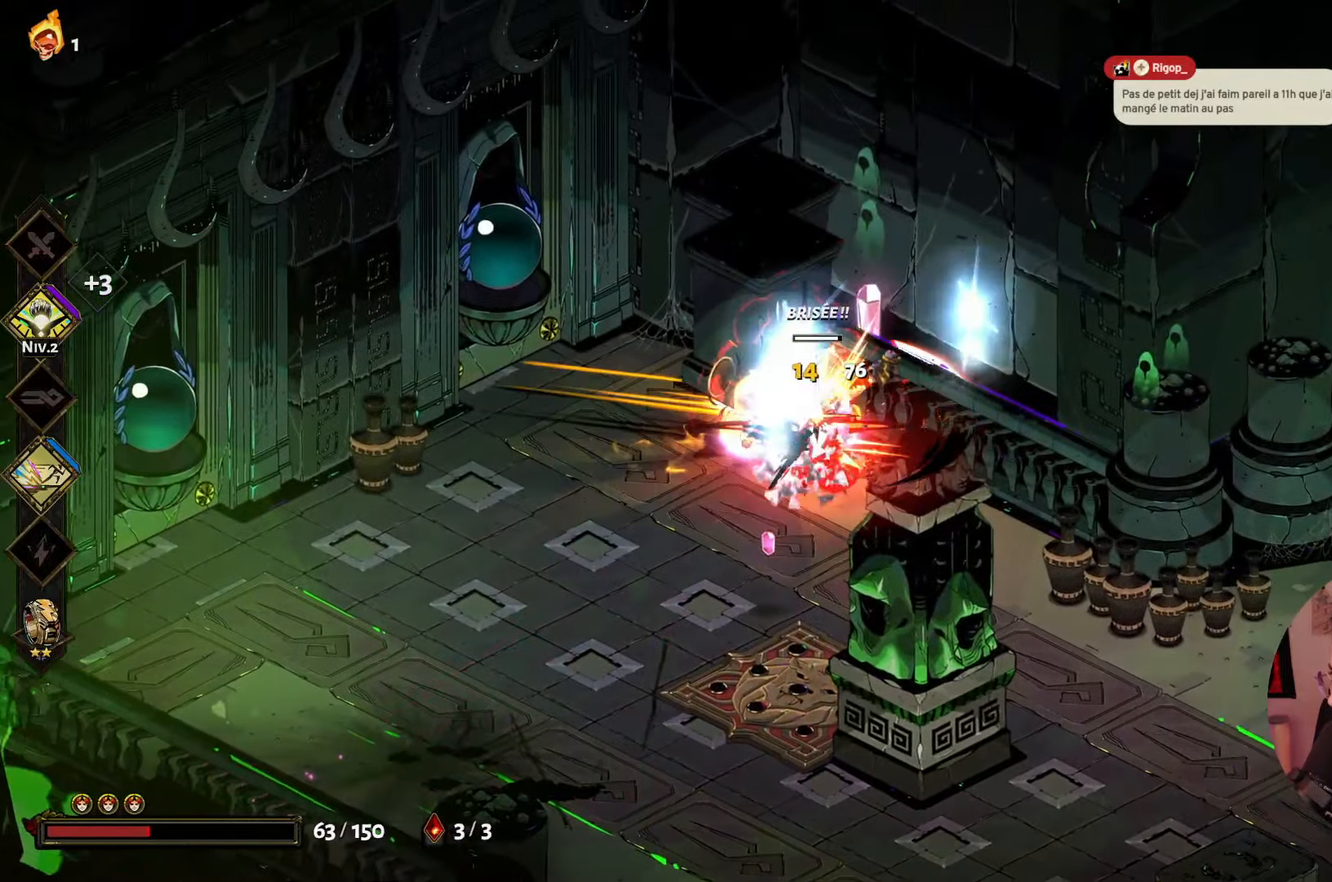
{"buttons": ["X"], "left_stick": "right", "right_stick": "center", "events": [[17, "A", "down"], [50, "left_stick", "down-right"], [117, "A", "up"], [167, "left_stick", "down"], [250, "X", "down"], [400, "X", "up"], [434, "X", "down"], [467, "left_stick", "right"]]}
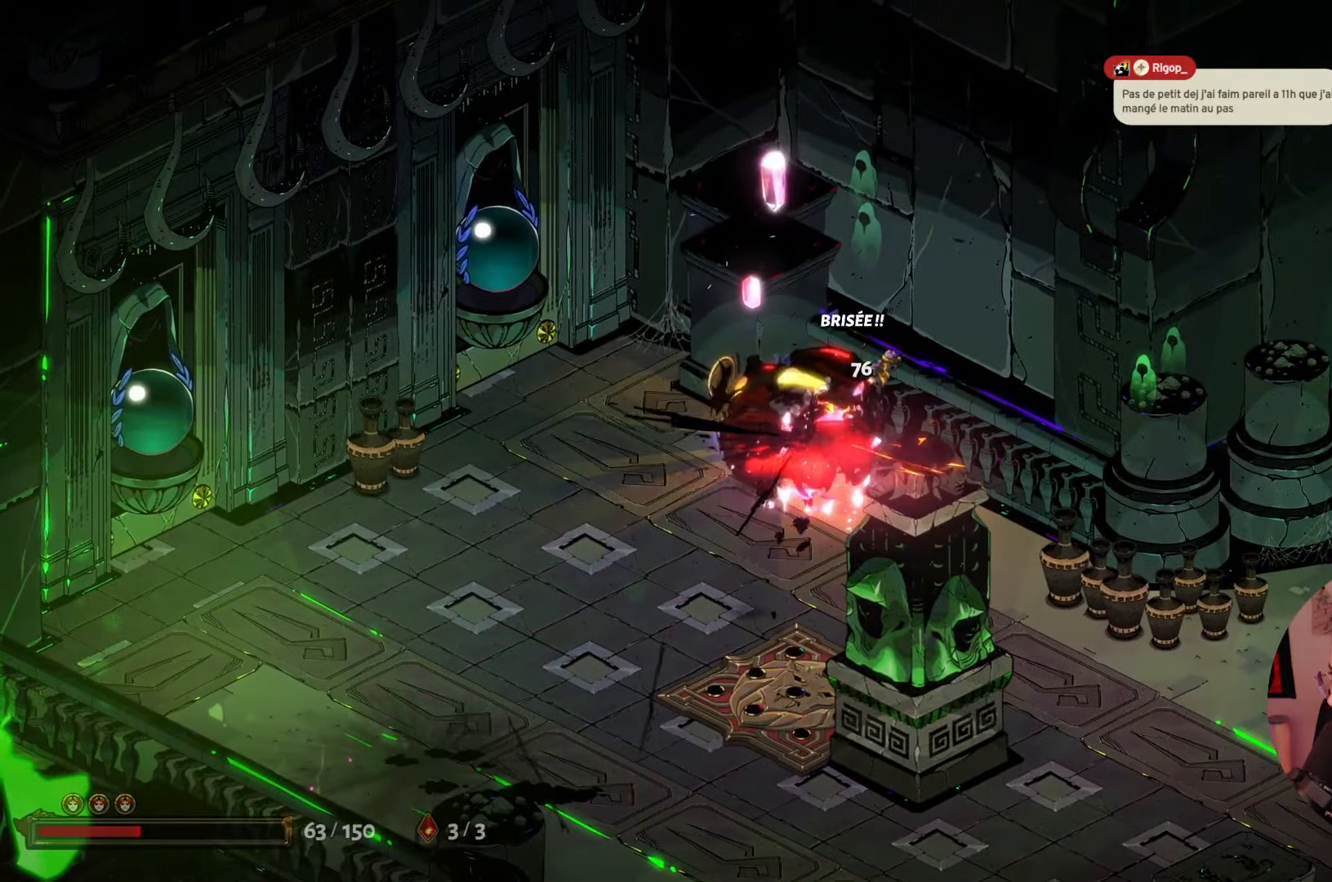
{"buttons": [], "left_stick": "left", "right_stick": "center", "events": [[84, "X", "up"], [184, "X", "down"], [267, "left_stick", "center"], [317, "X", "up"], [500, "left_stick", "left"]]}
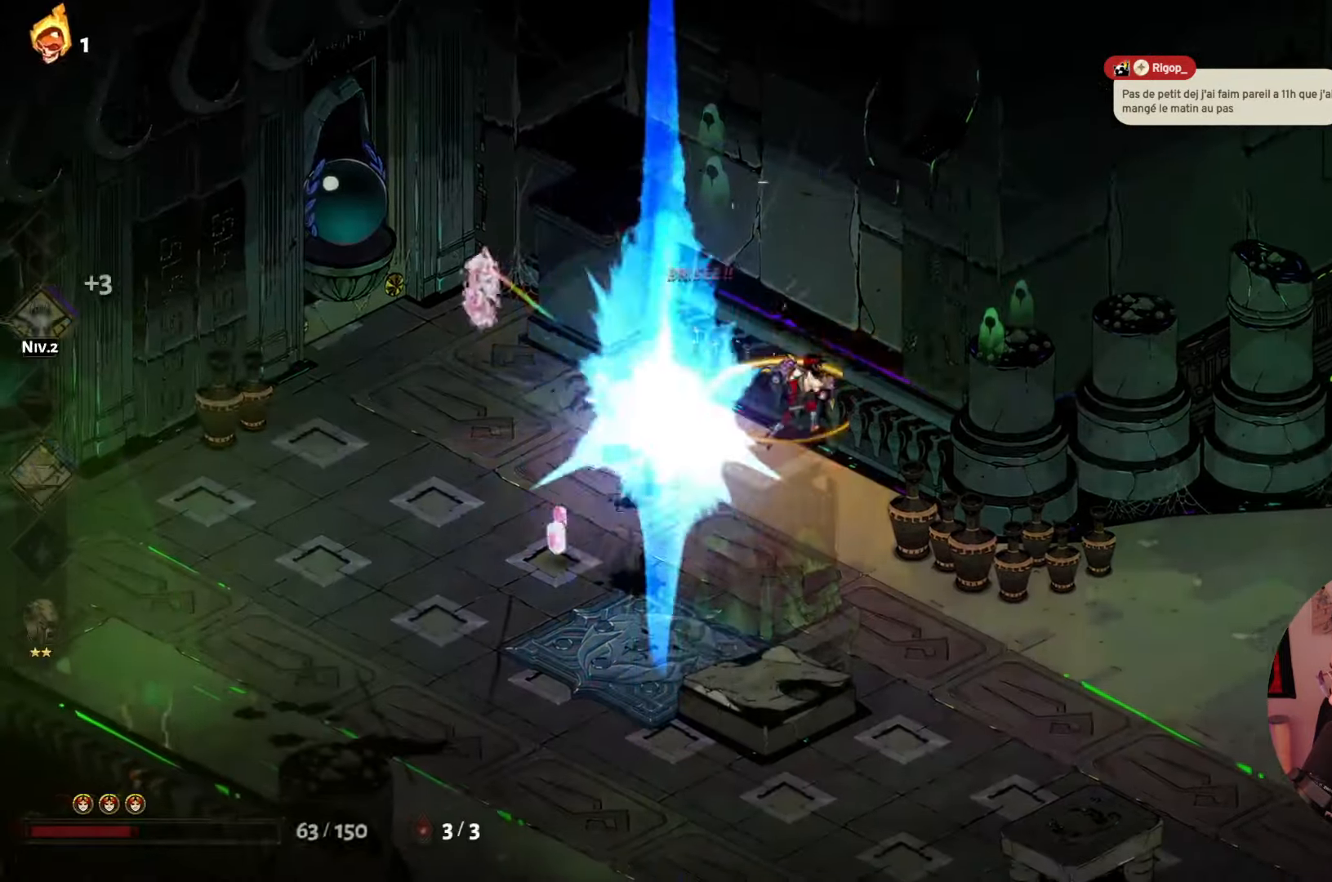
{"buttons": [], "left_stick": "left", "right_stick": "center", "events": []}
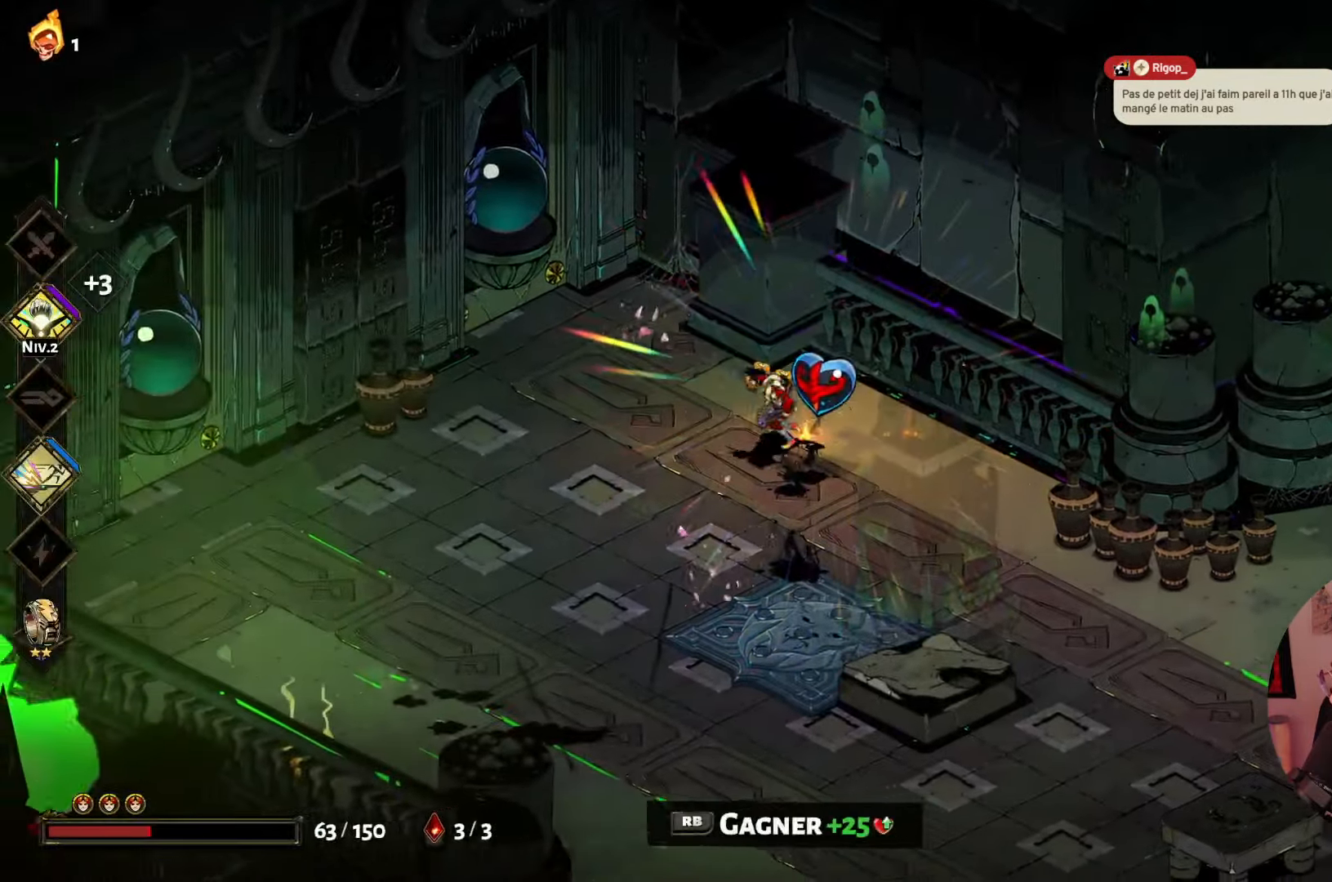
{"buttons": [], "left_stick": "right", "right_stick": "center", "events": [[133, "left_stick", "center"], [316, "left_stick", "down-right"], [400, "left_stick", "right"]]}
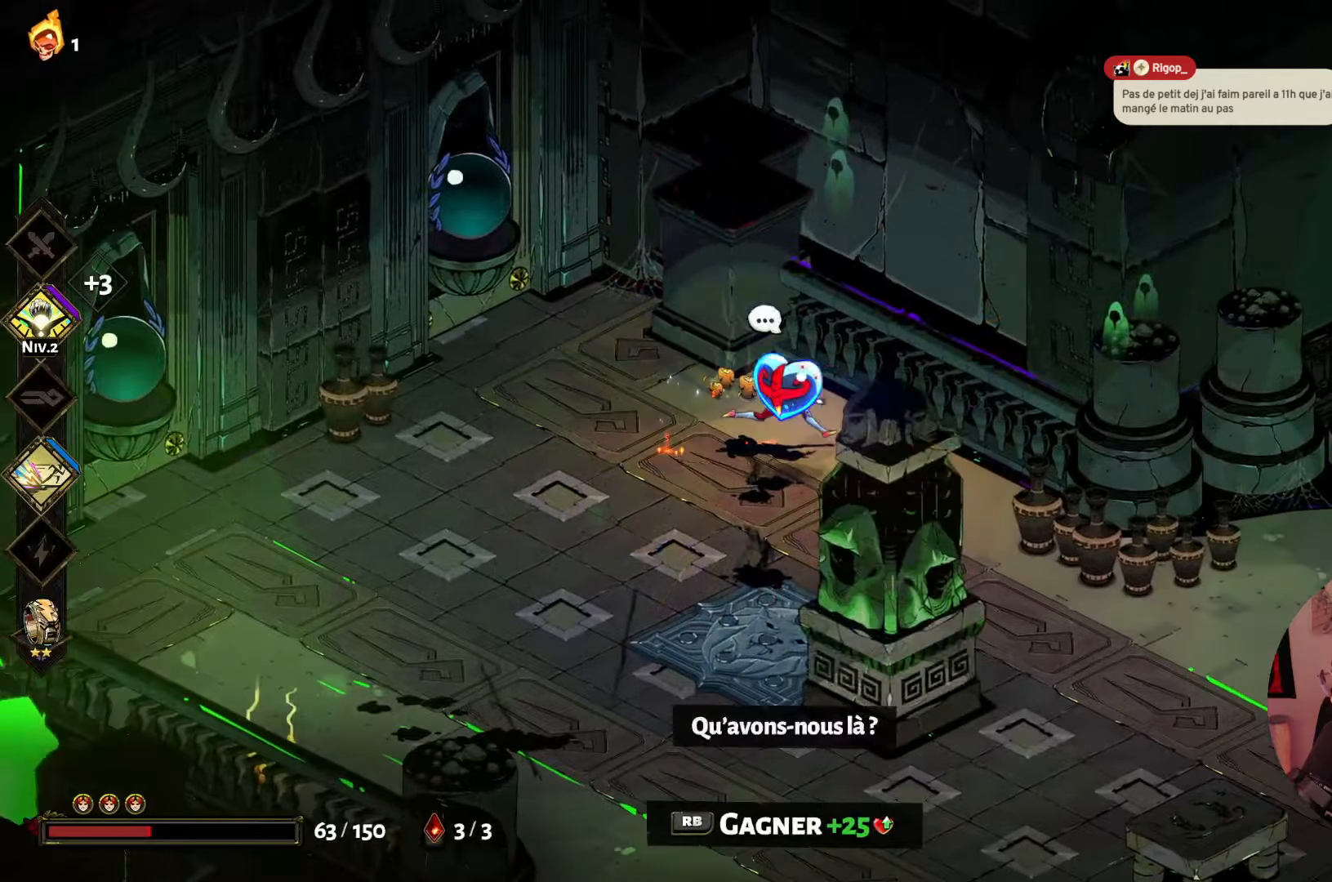
{"buttons": [], "left_stick": "center", "right_stick": "center", "events": [[33, "R1", "down"], [33, "left_stick", "center"], [166, "R1", "up"]]}
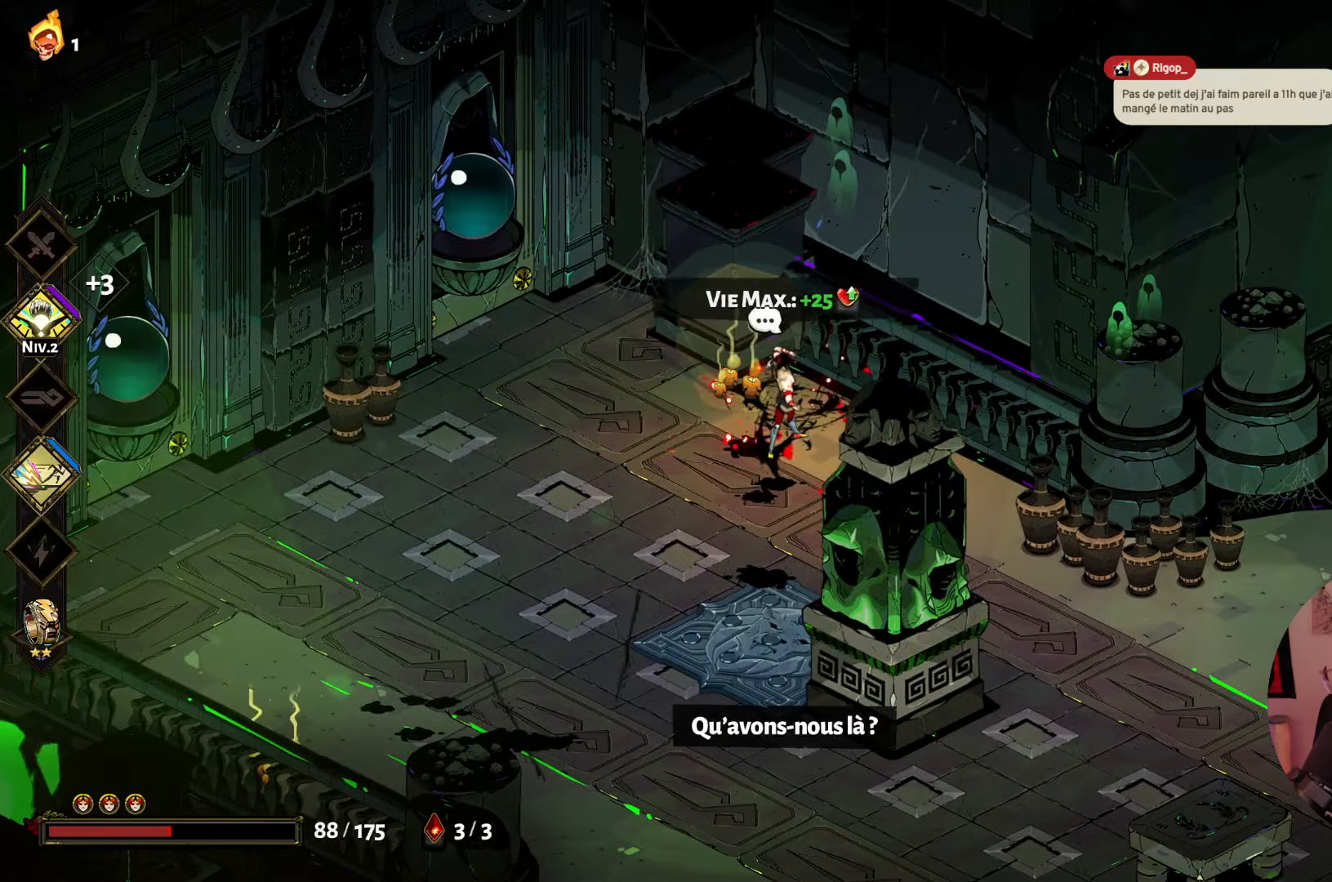
{"buttons": [], "left_stick": "center", "right_stick": "center", "events": []}
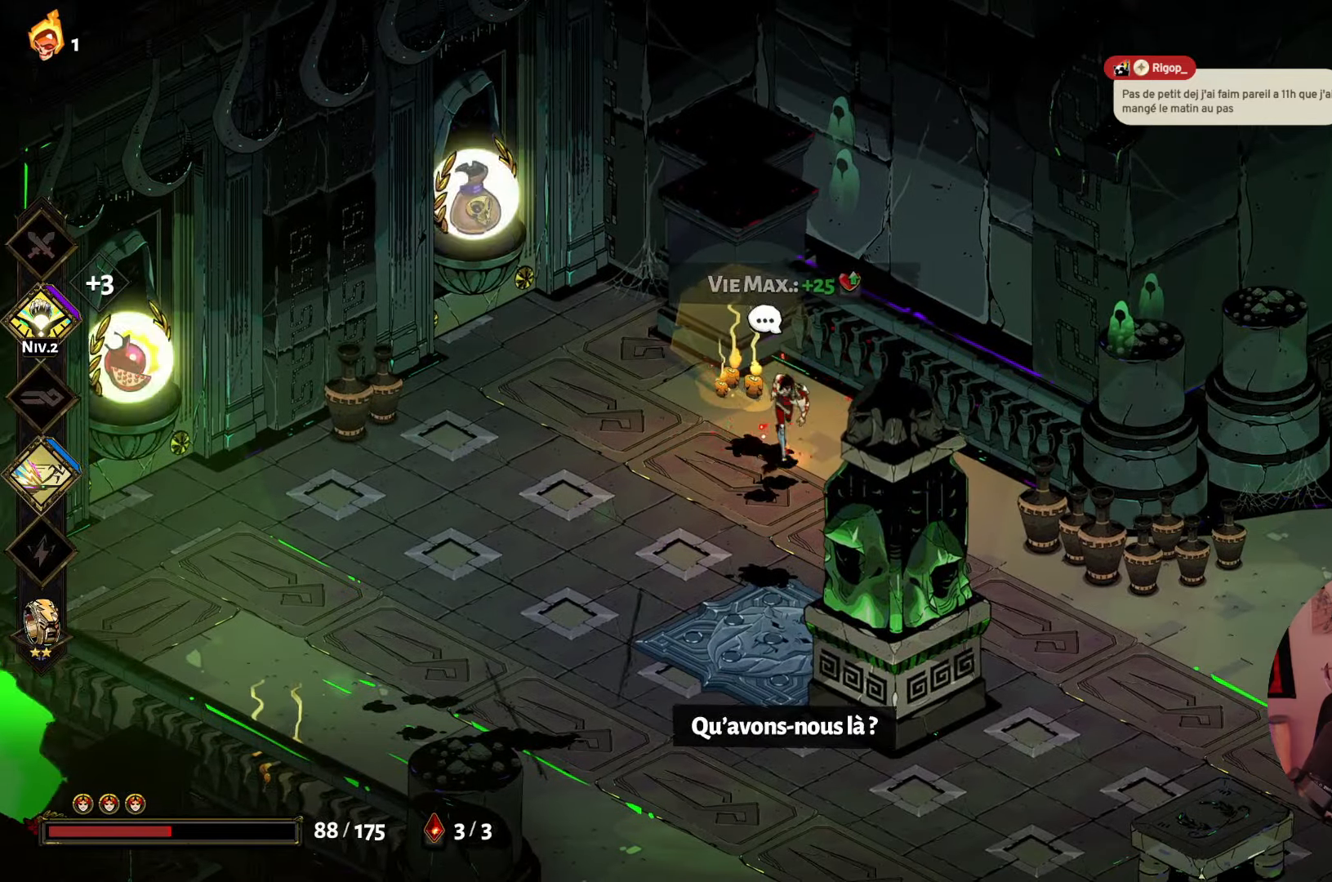
{"buttons": [], "left_stick": "down", "right_stick": "center", "events": [[33, "left_stick", "down-left"], [116, "left_stick", "left"], [300, "A", "down"], [316, "left_stick", "down"], [466, "A", "up"]]}
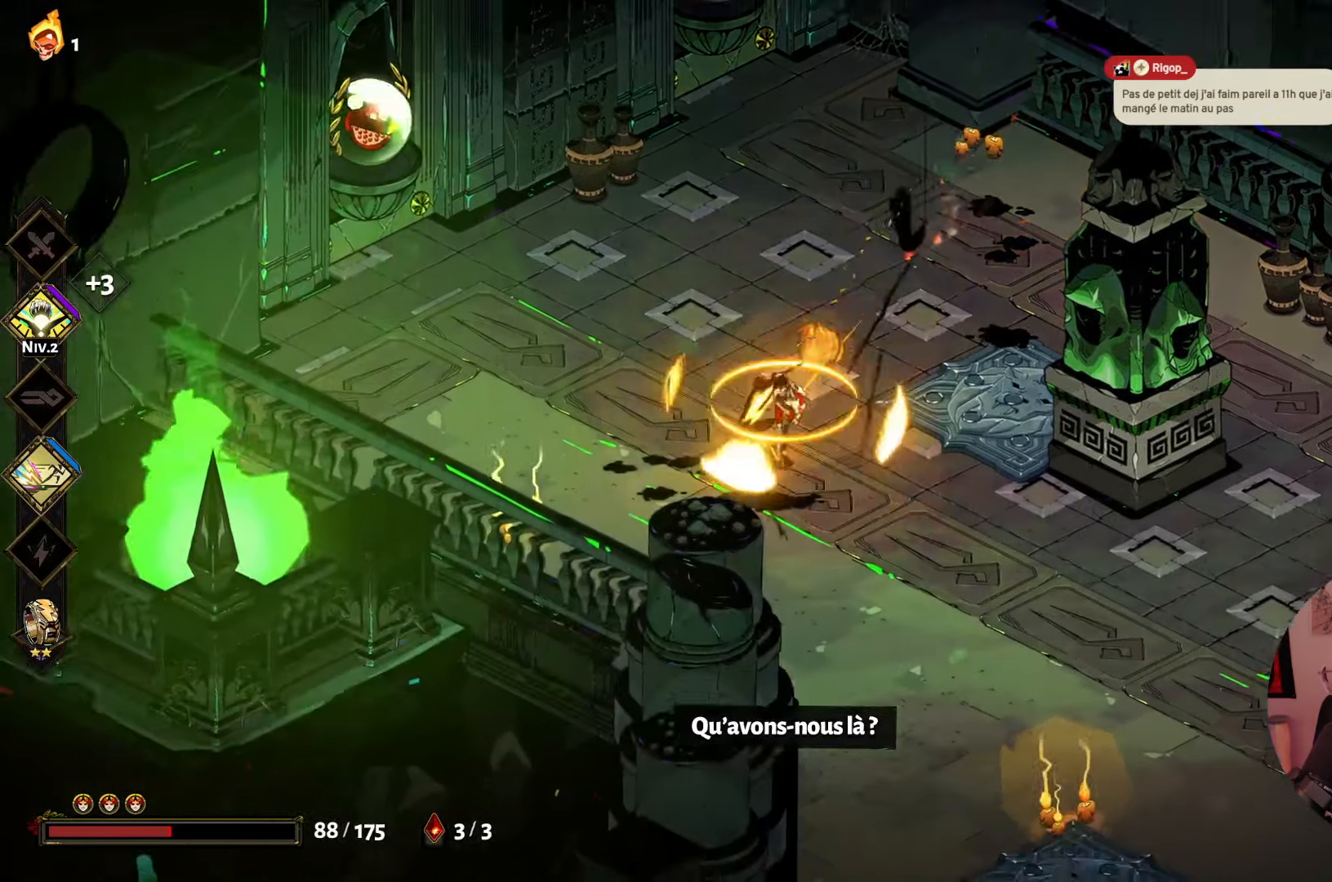
{"buttons": [], "left_stick": "up", "right_stick": "center", "events": [[116, "left_stick", "up-right"], [233, "left_stick", "up"]]}
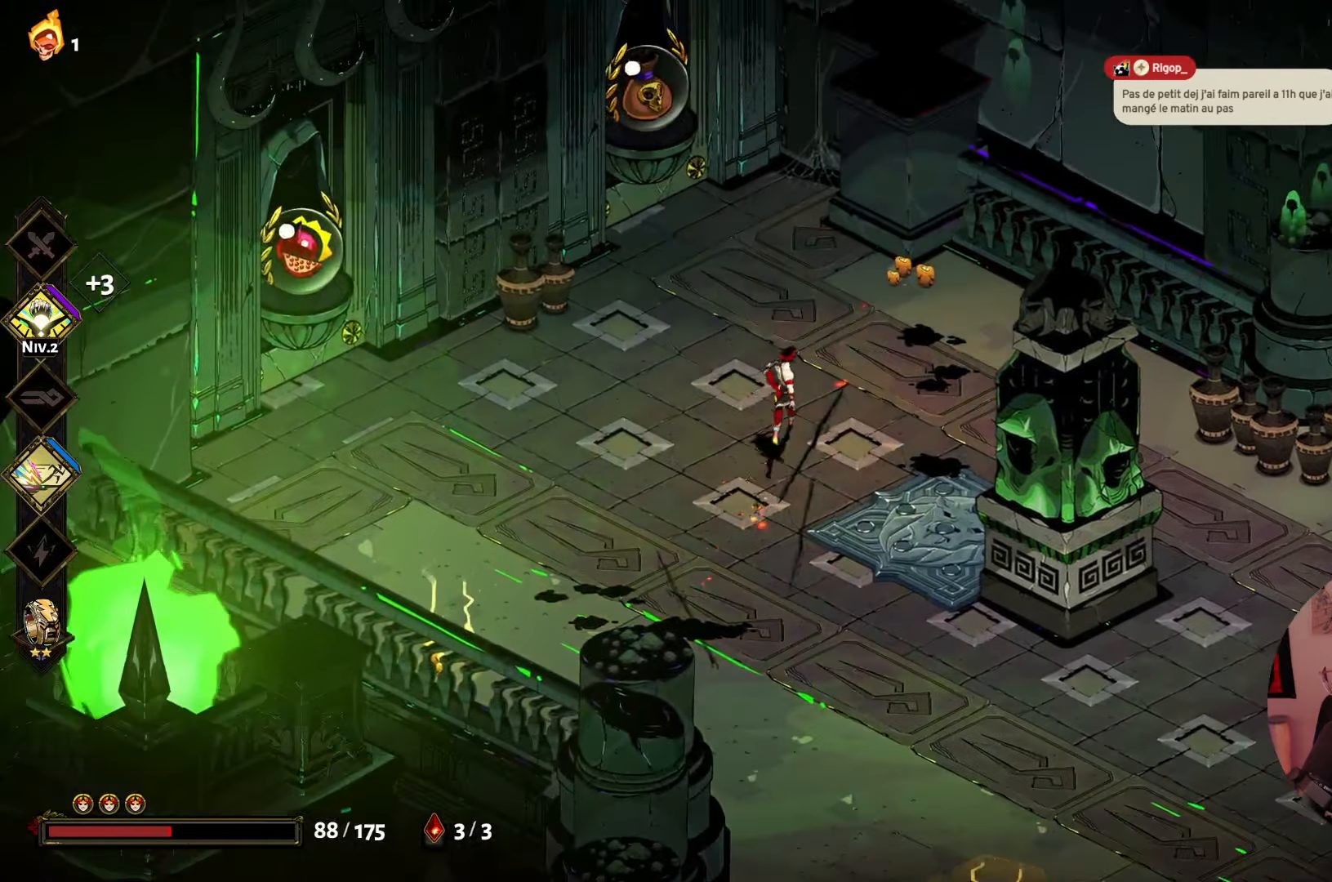
{"buttons": [], "left_stick": "down", "right_stick": "center", "events": [[50, "left_stick", "center"], [483, "left_stick", "down"]]}
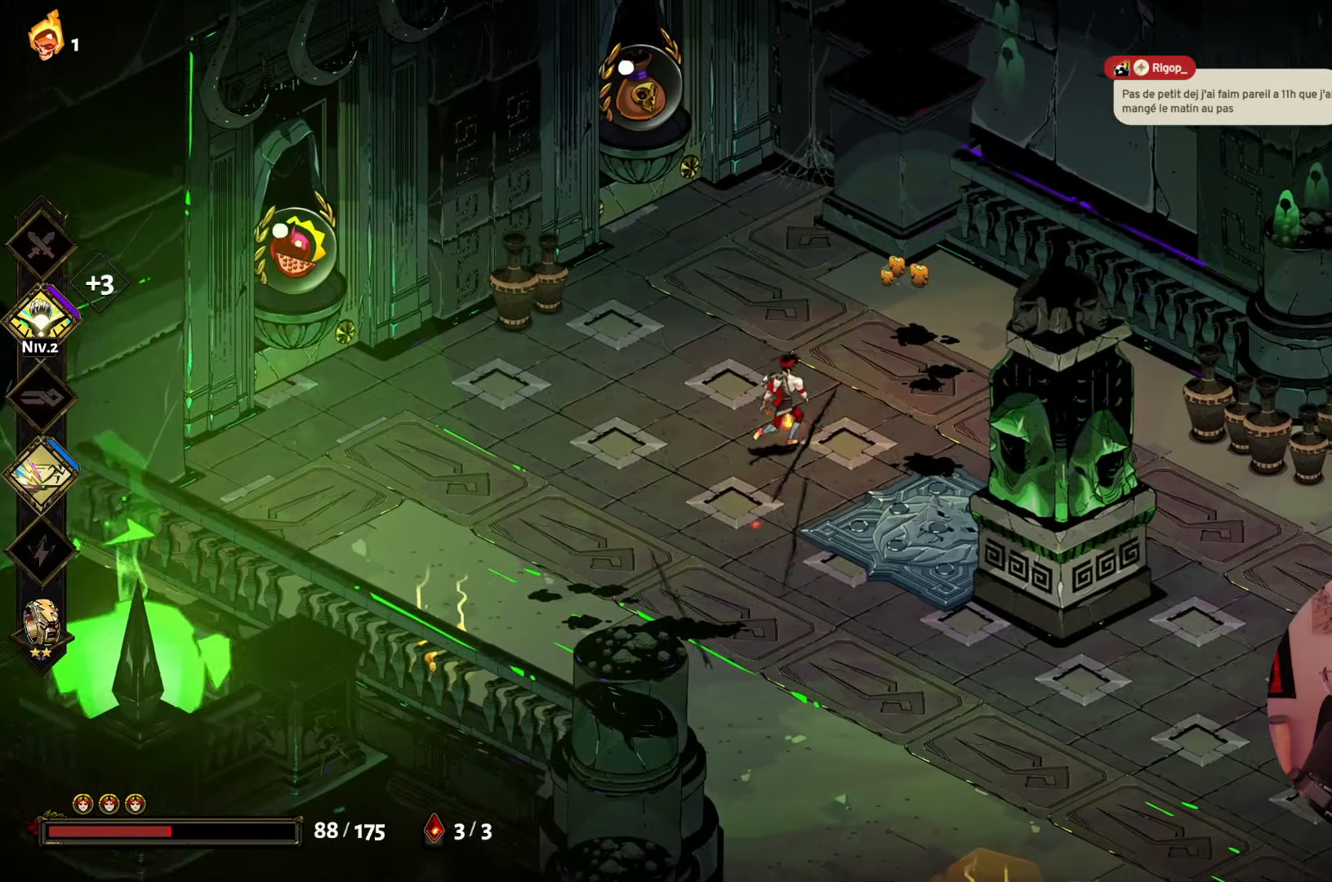
{"buttons": [], "left_stick": "down-right", "right_stick": "center", "events": [[150, "A", "down"], [300, "A", "up"], [333, "left_stick", "down-right"]]}
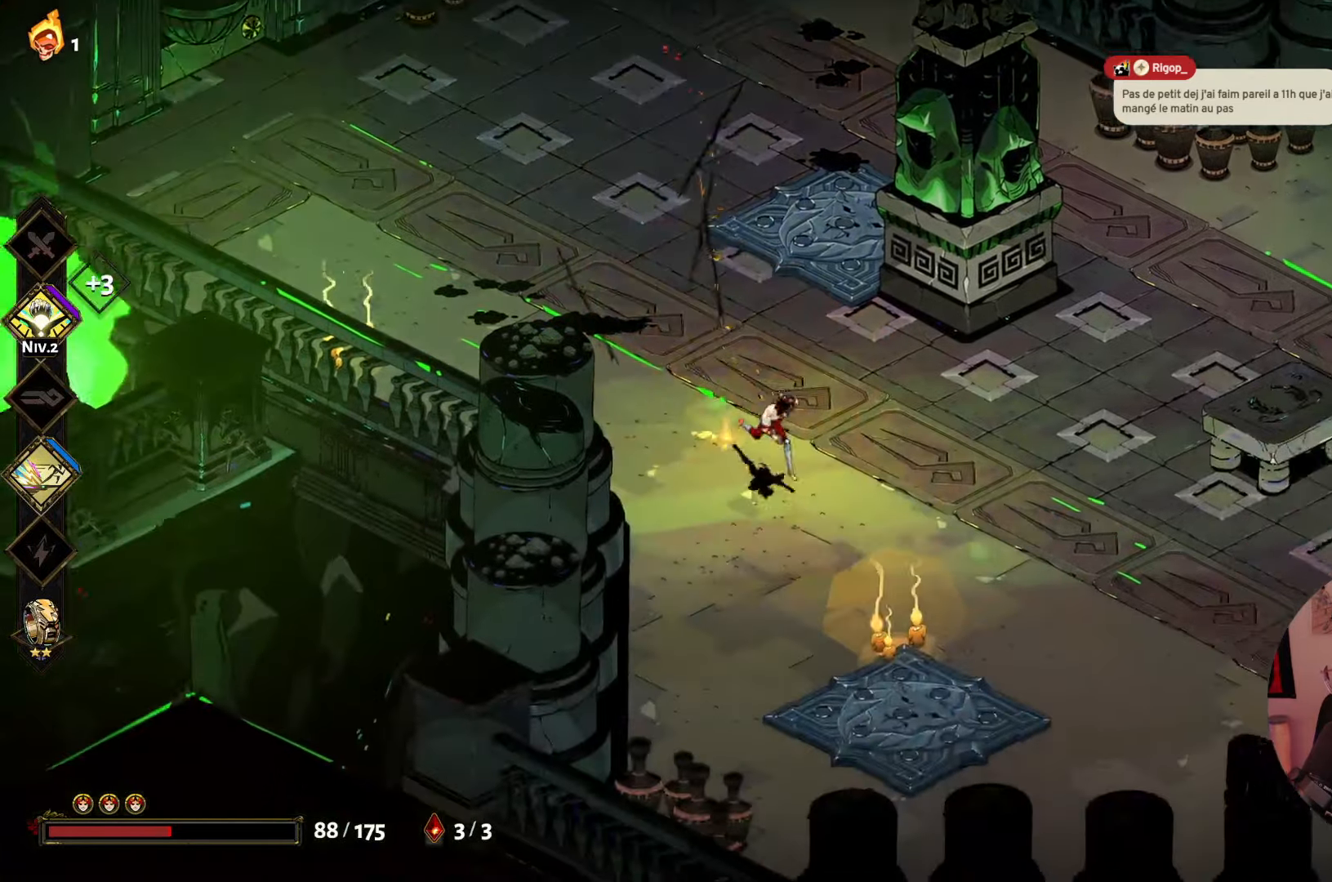
{"buttons": ["A"], "left_stick": "up-left", "right_stick": "center", "events": [[166, "left_stick", "up-left"], [416, "A", "down"]]}
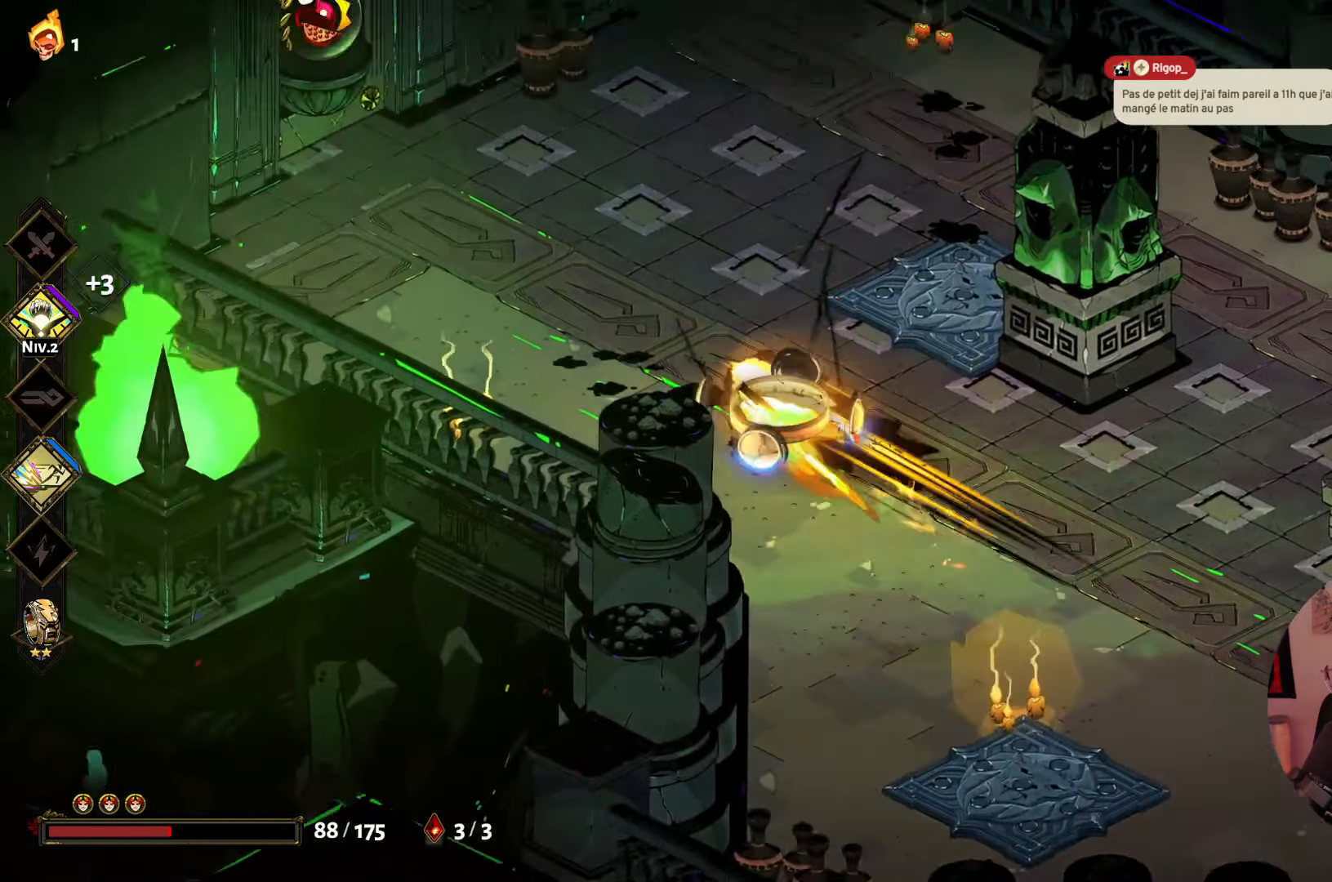
{"buttons": [], "left_stick": "up", "right_stick": "center", "events": [[100, "A", "up"], [333, "left_stick", "up"]]}
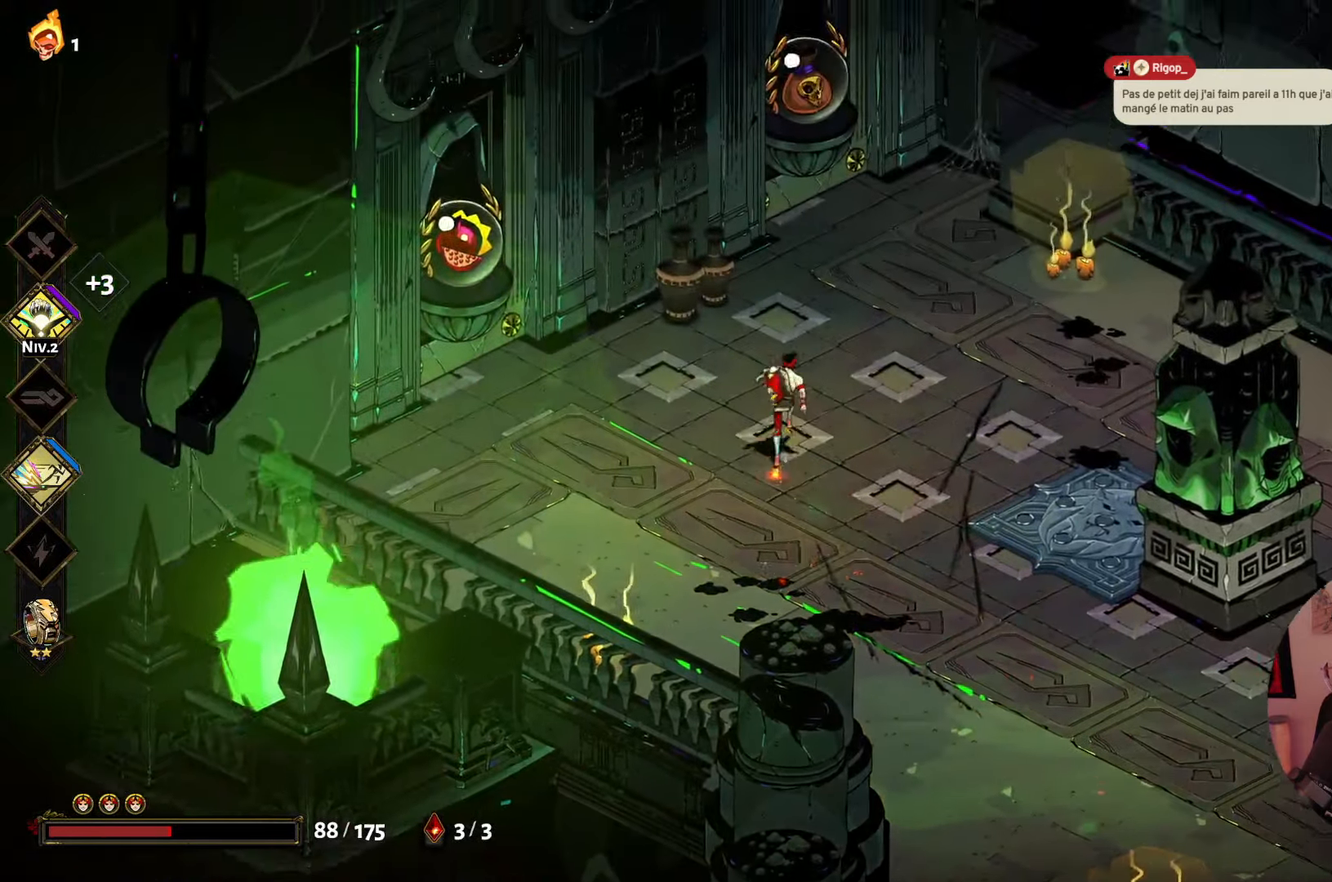
{"buttons": [], "left_stick": "center", "right_stick": "center", "events": [[166, "left_stick", "center"]]}
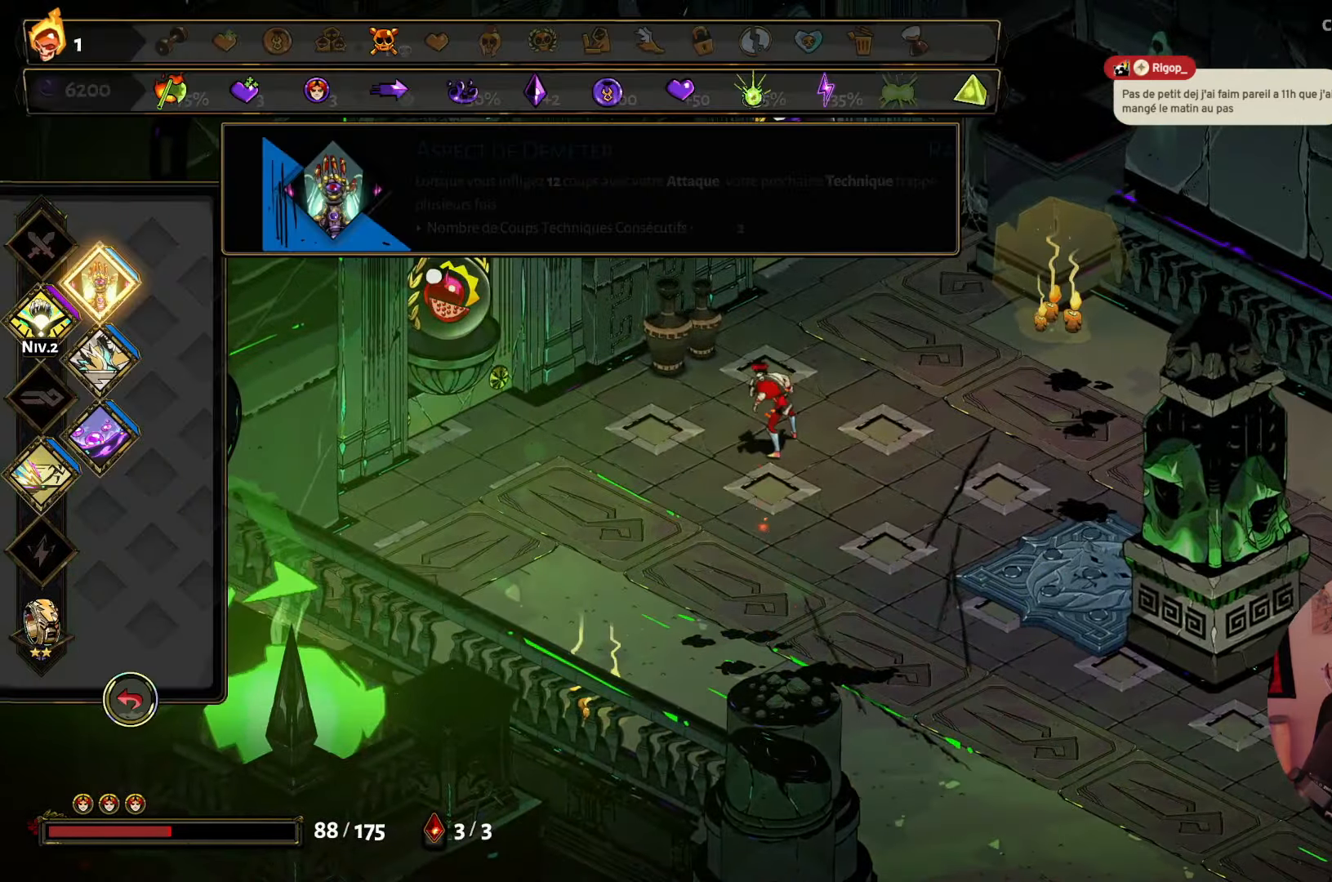
{"buttons": [], "left_stick": "center", "right_stick": "center", "events": []}
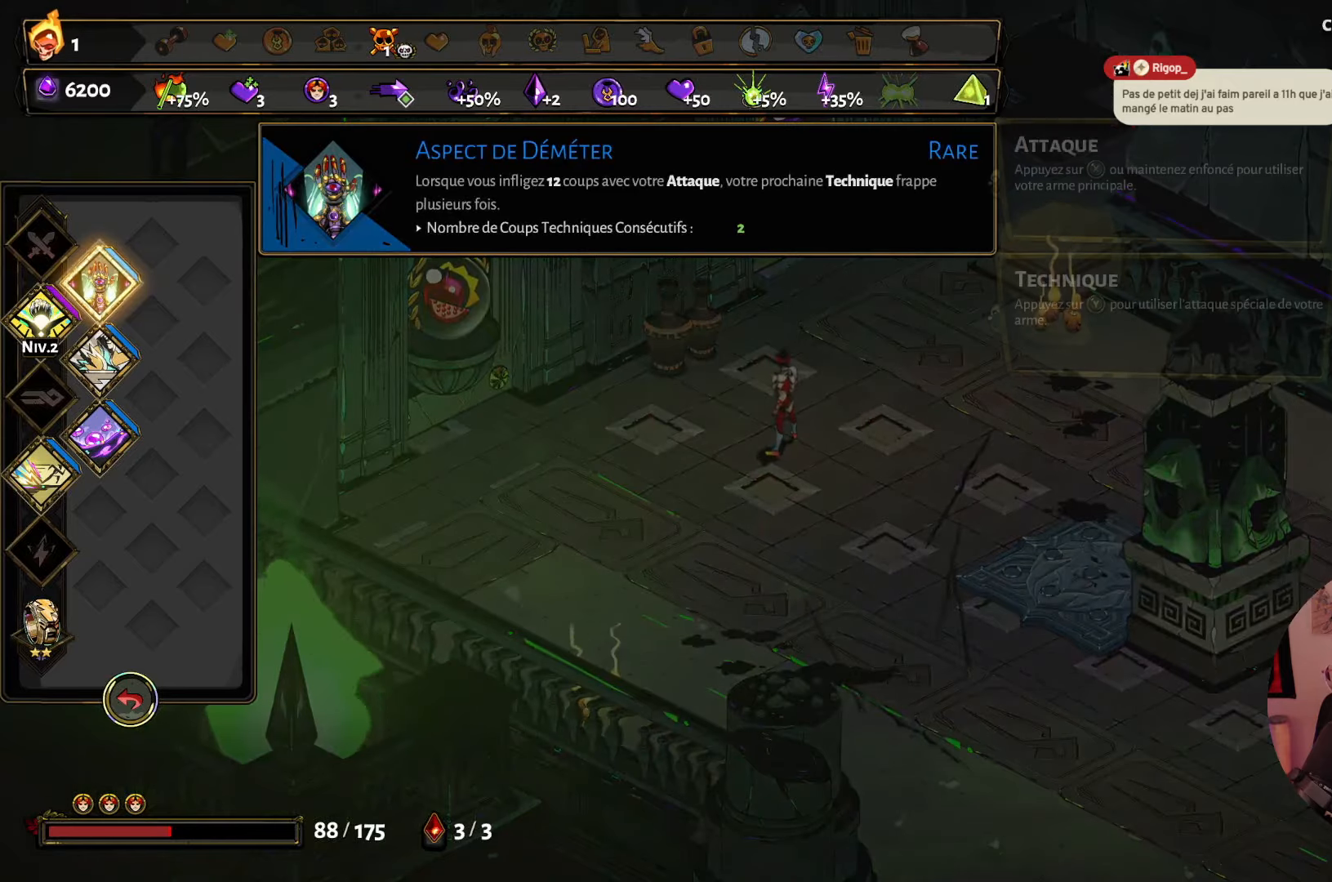
{"buttons": [], "left_stick": "up-right", "right_stick": "center", "events": [[383, "left_stick", "up-right"]]}
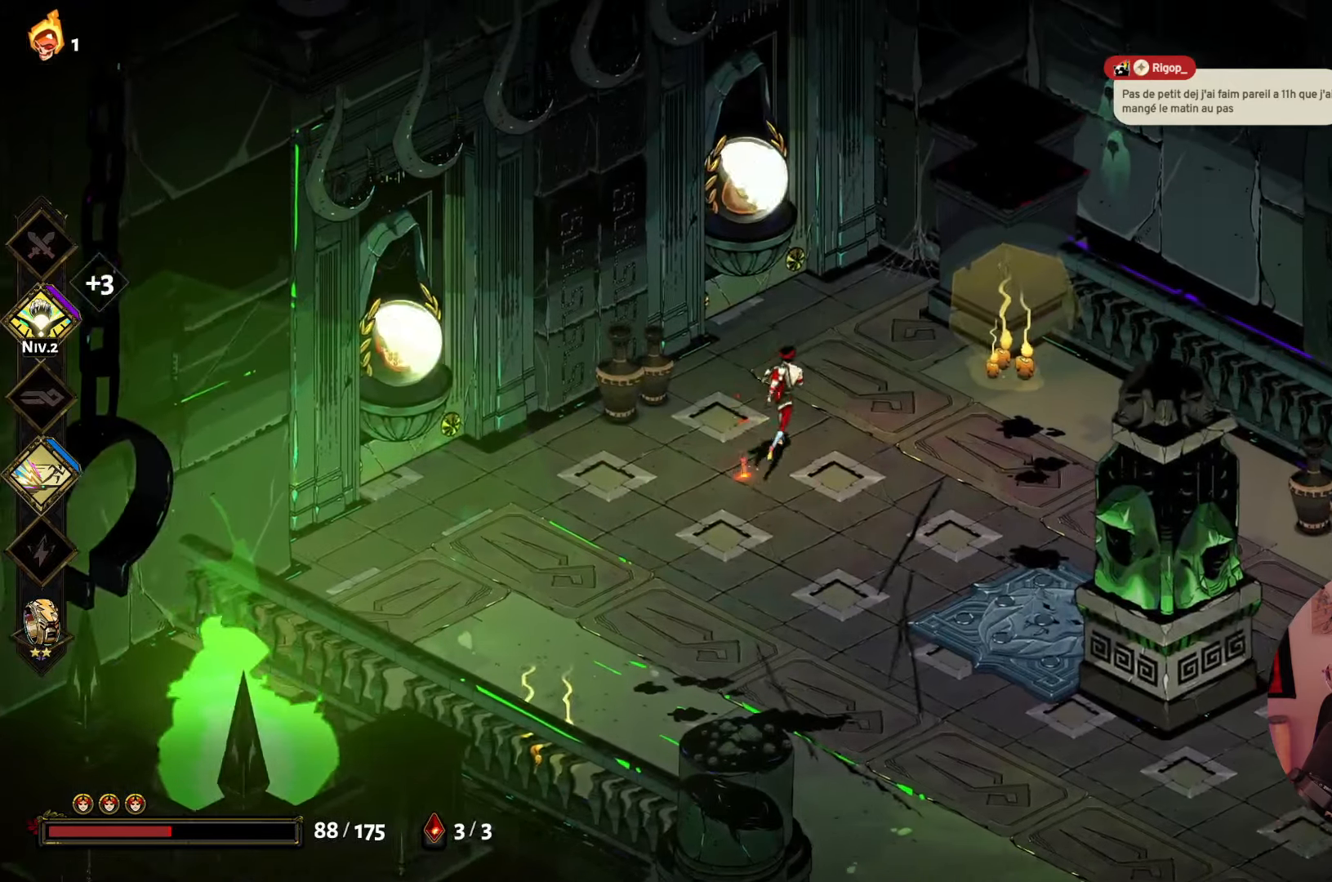
{"buttons": [], "left_stick": "center", "right_stick": "center", "events": [[83, "left_stick", "up"], [250, "left_stick", "up-left"], [433, "left_stick", "center"]]}
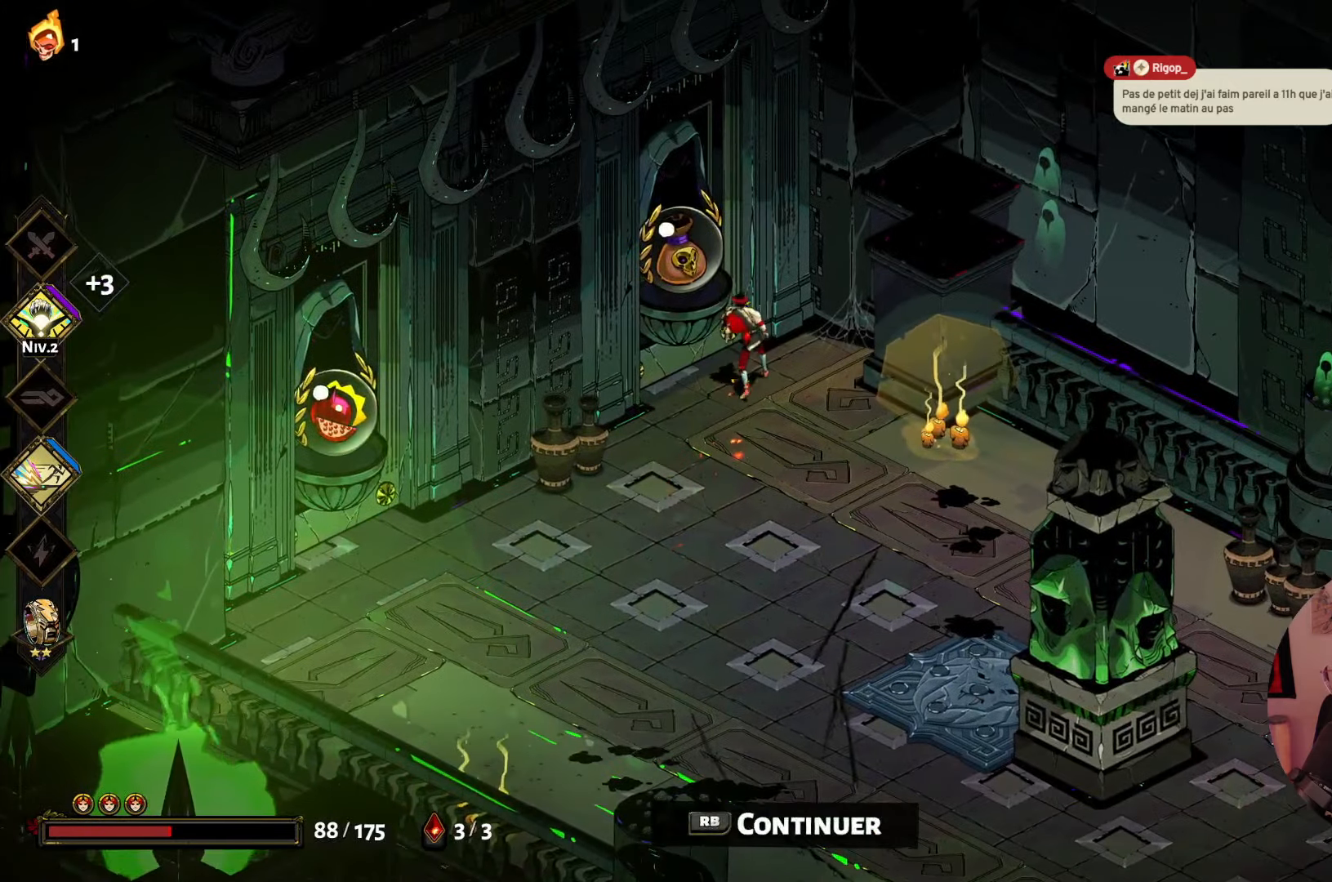
{"buttons": [], "left_stick": "center", "right_stick": "center", "events": [[317, "R1", "down"], [483, "R1", "up"]]}
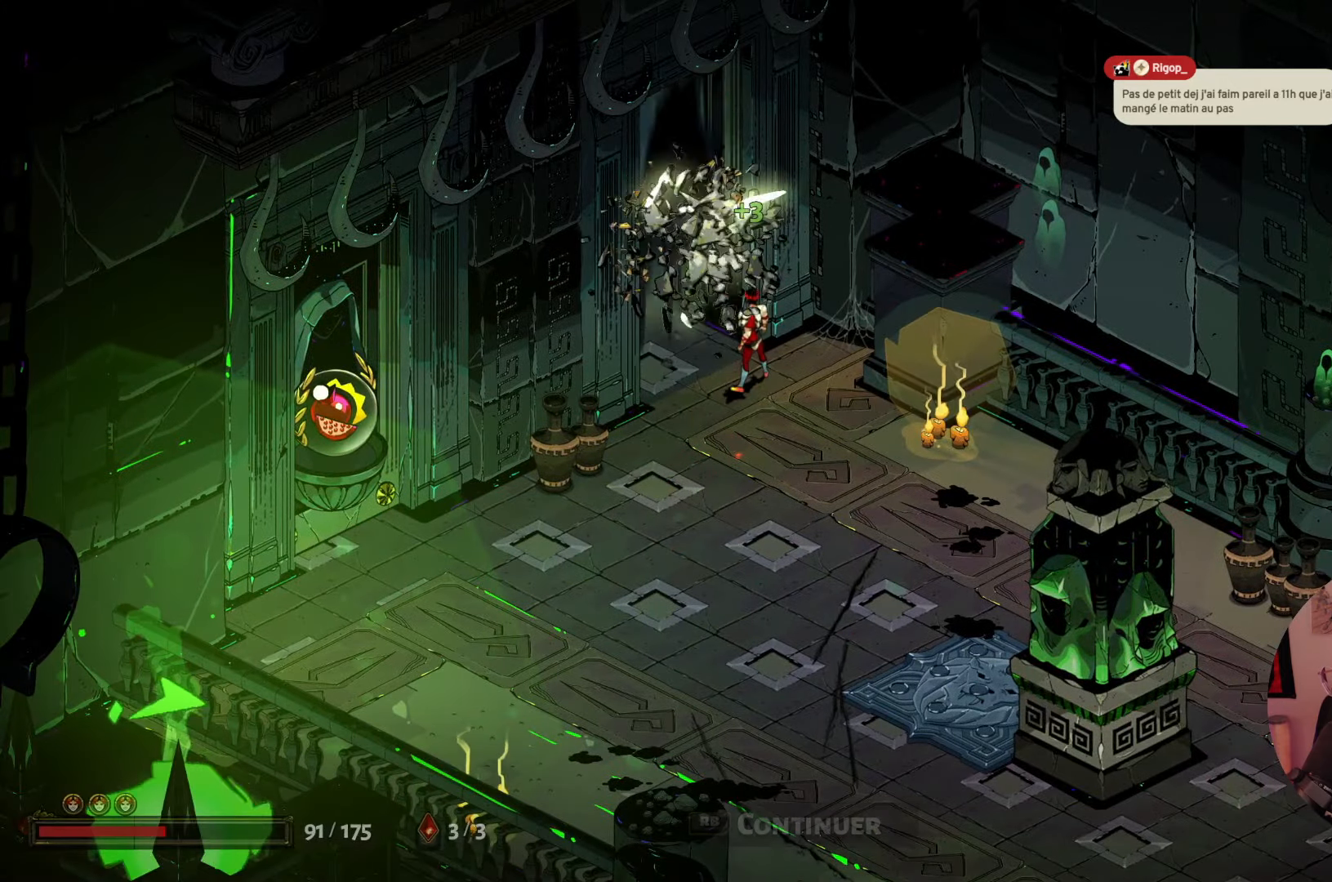
{"buttons": [], "left_stick": "center", "right_stick": "center", "events": []}
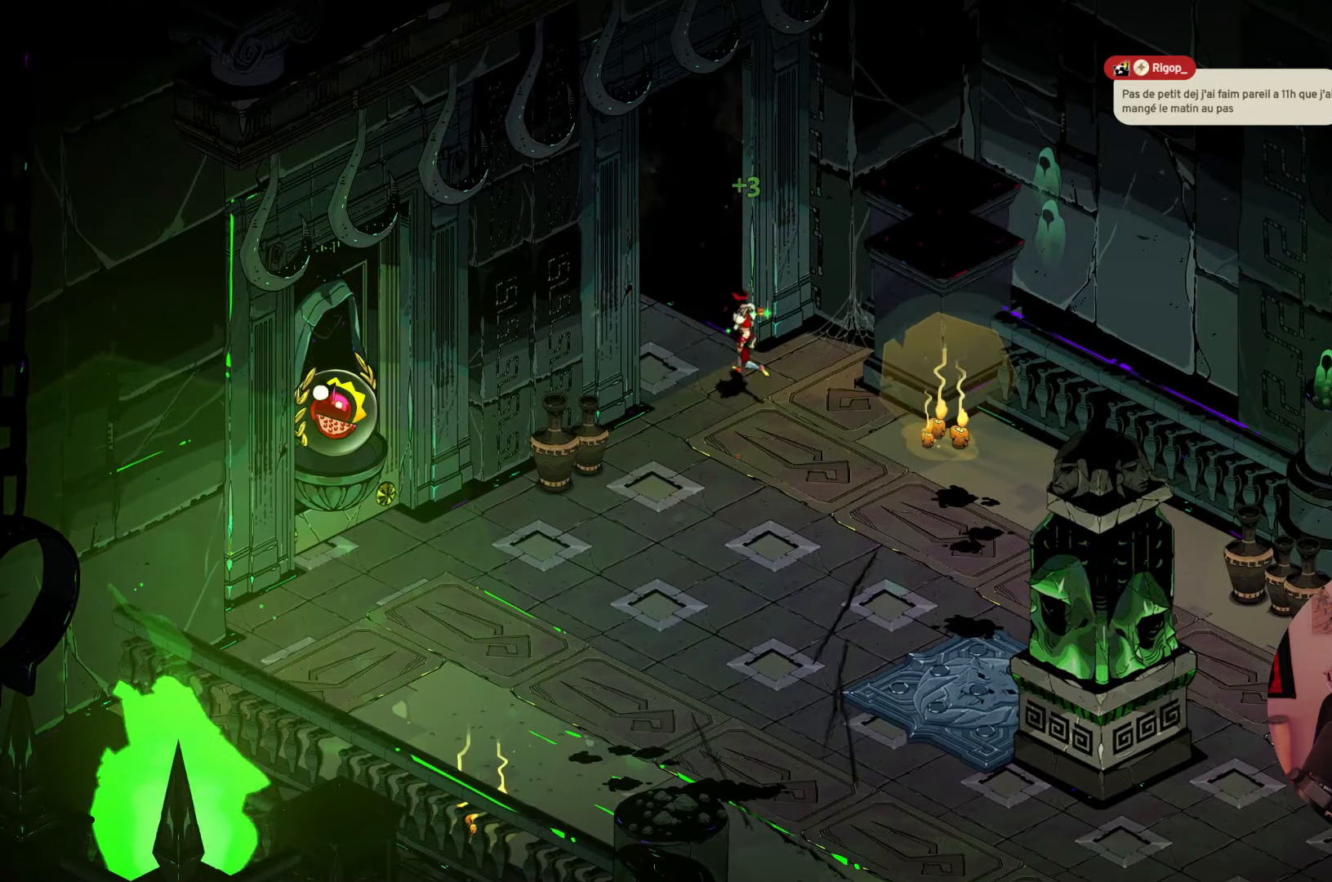
{"buttons": [], "left_stick": "center", "right_stick": "center", "events": []}
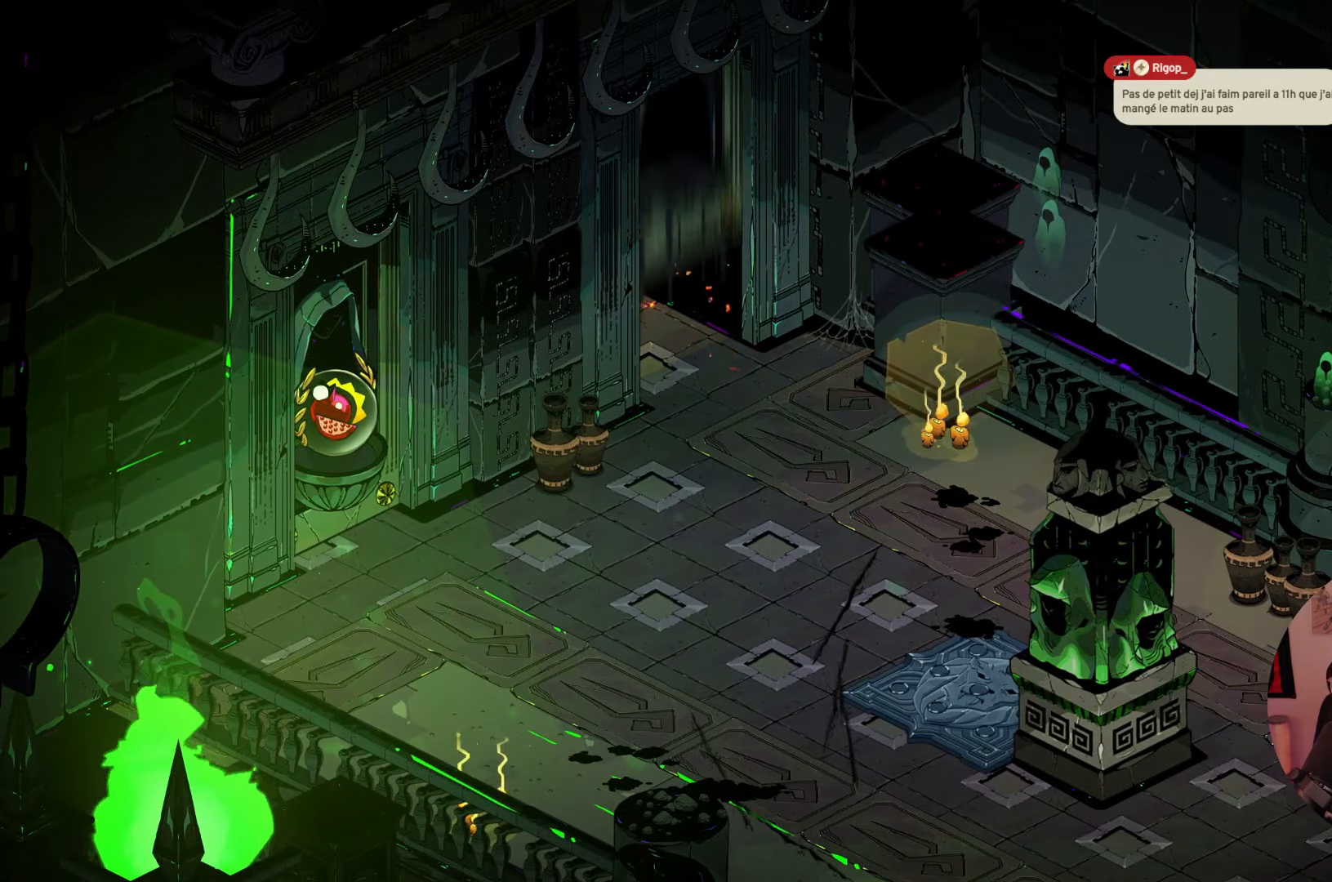
{"buttons": [], "left_stick": "center", "right_stick": "center", "events": []}
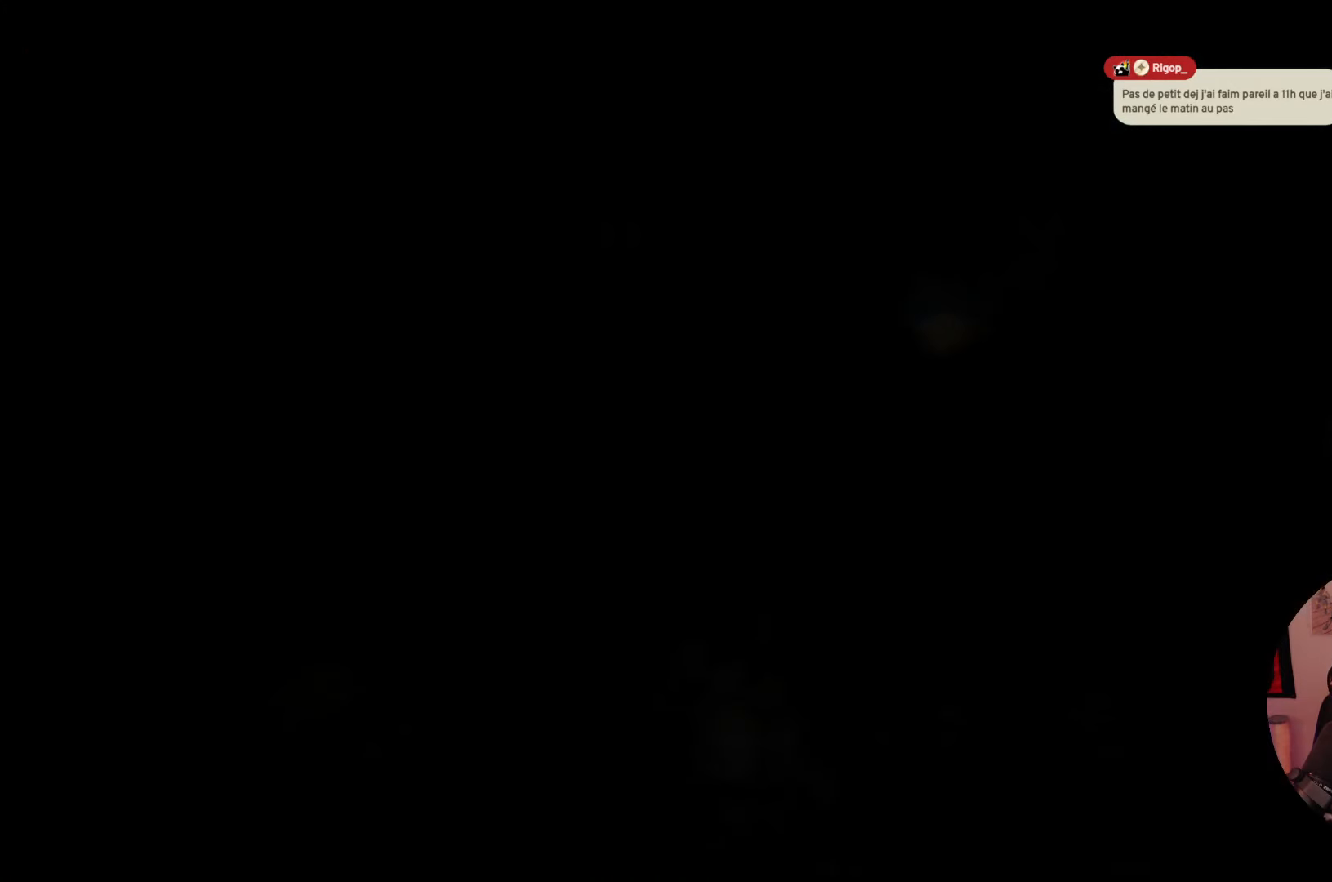
{"buttons": [], "left_stick": "center", "right_stick": "center", "events": []}
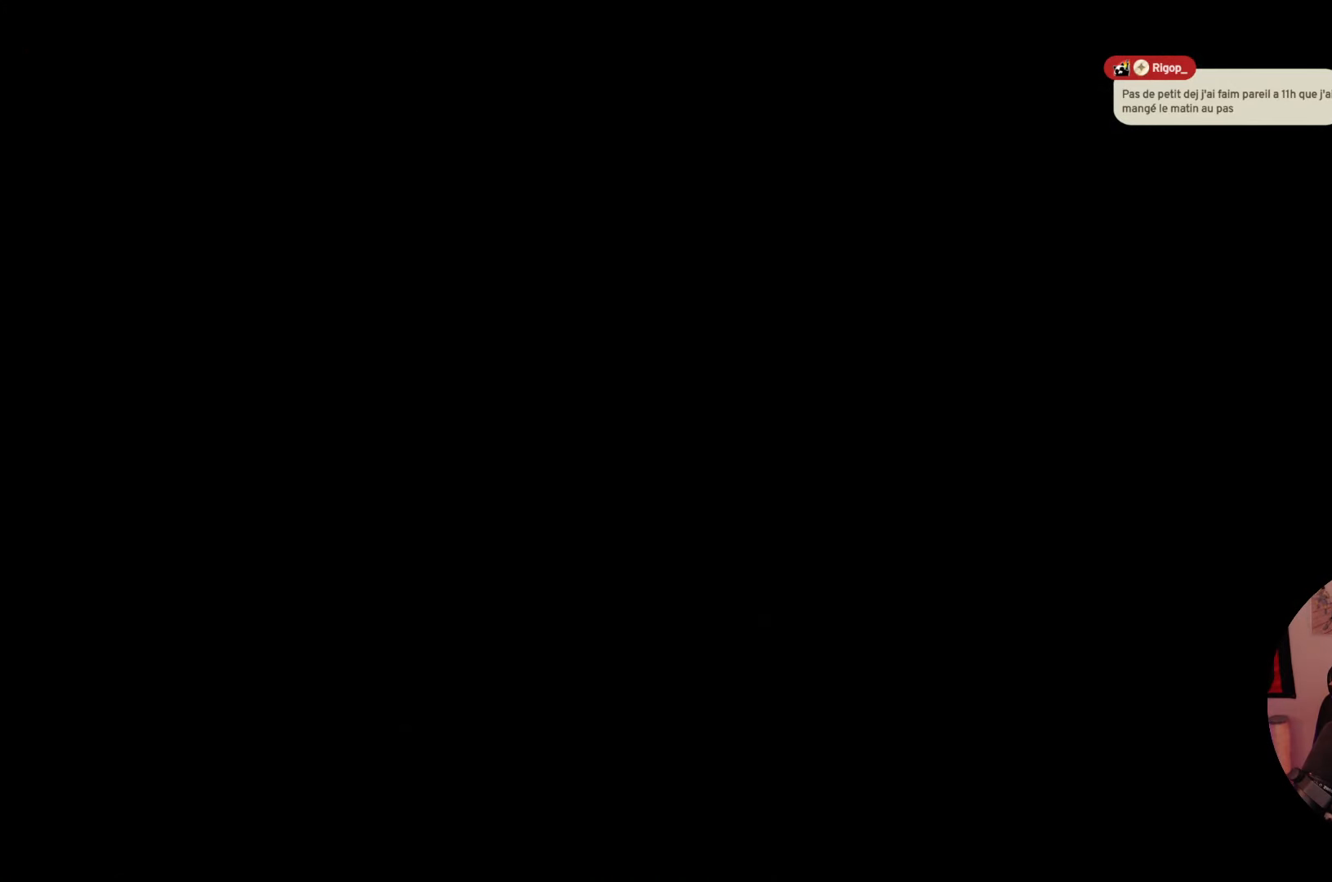
{"buttons": [], "left_stick": "center", "right_stick": "center", "events": []}
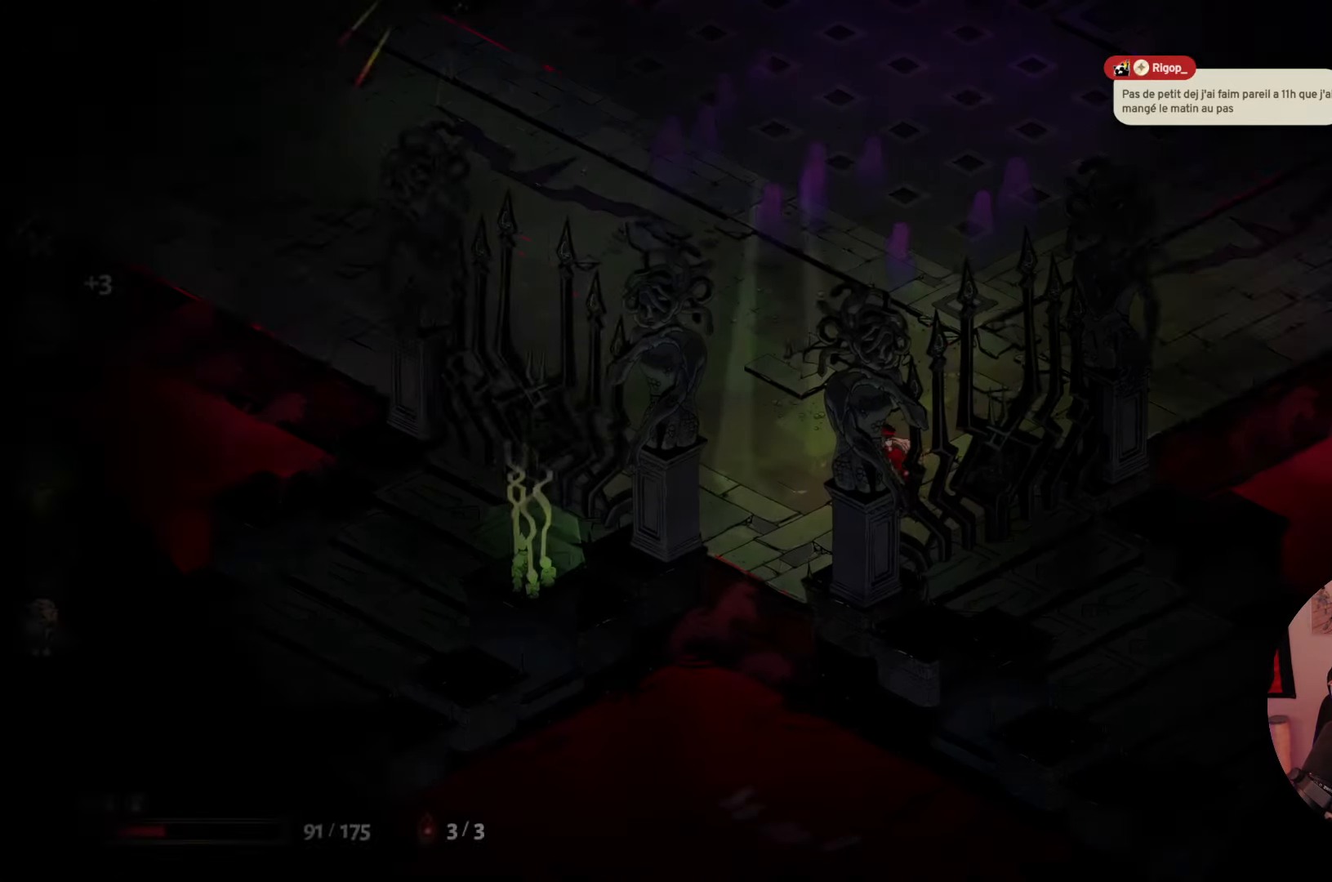
{"buttons": [], "left_stick": "center", "right_stick": "center", "events": []}